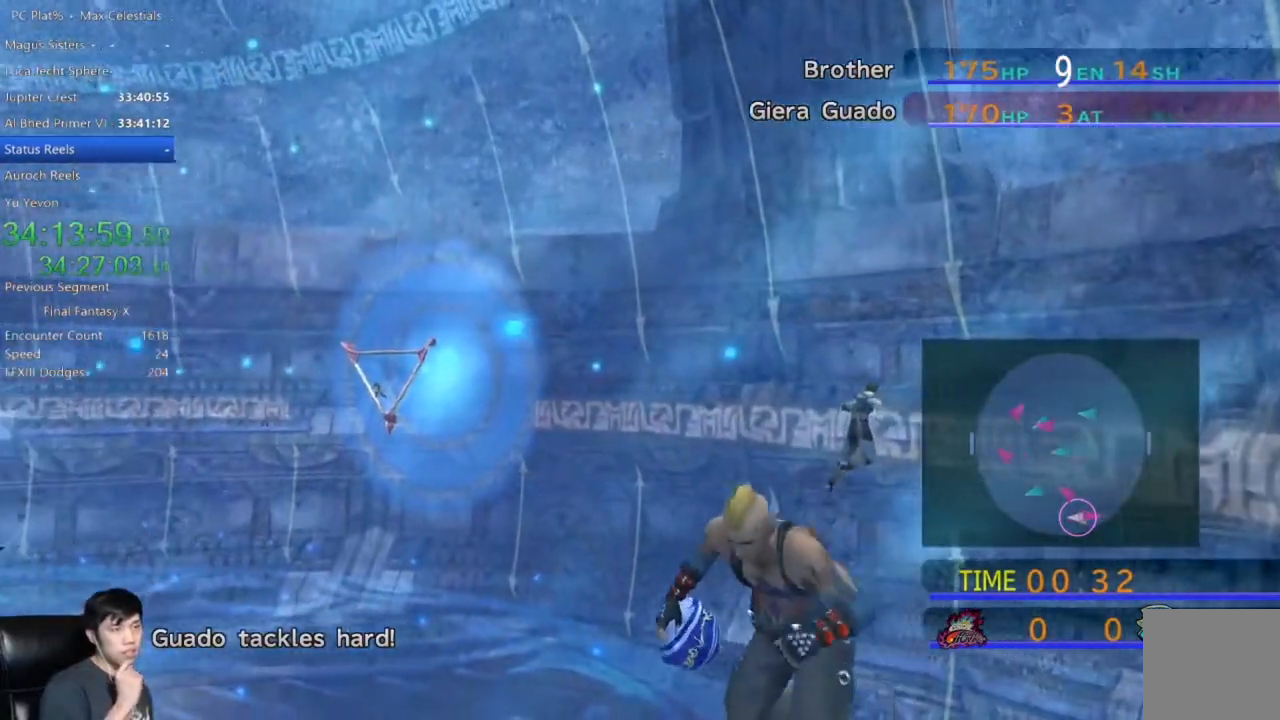
Gameplay with a controller (Xbox layout); each line is a JSON object with the inputs held at the frame after it. "events" lists button and stick changes between this image and that frame as [ms after this image, input, new state], when the widget could be followed in between.
{"buttons": [], "left_stick": "down", "right_stick": "center", "events": [[334, "left_stick", "down"]]}
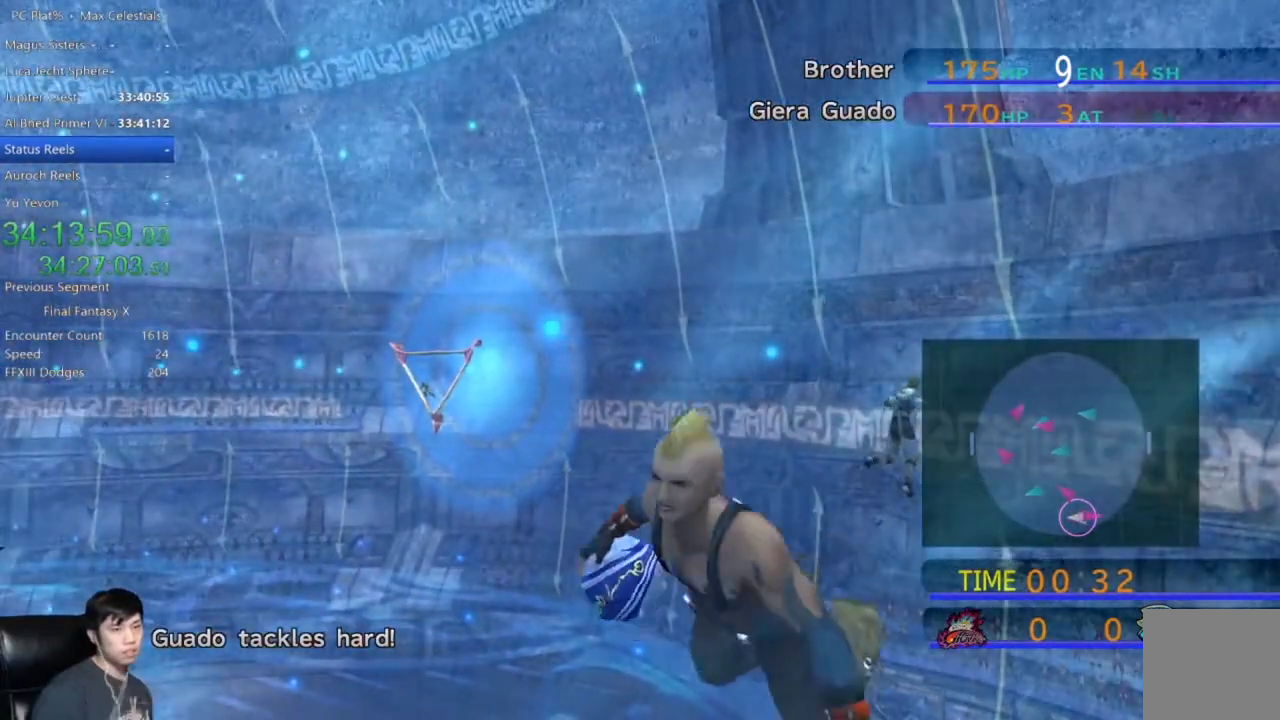
{"buttons": [], "left_stick": "down", "right_stick": "center", "events": []}
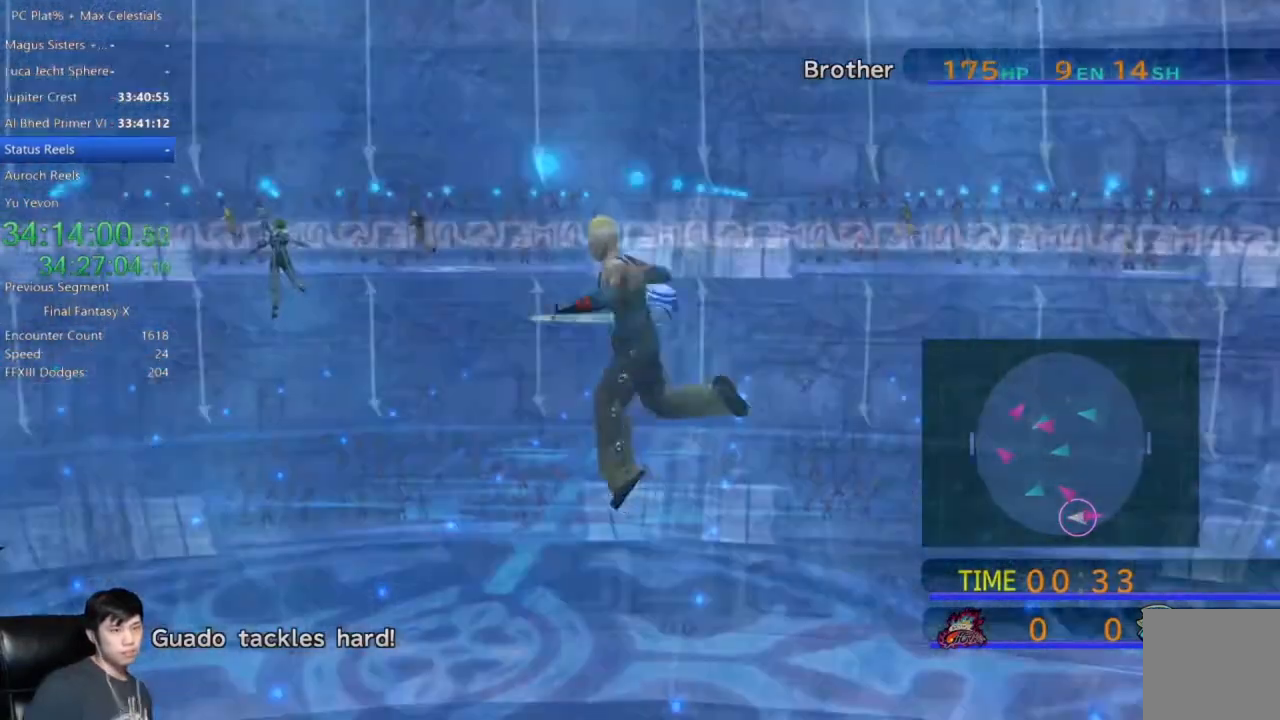
{"buttons": [], "left_stick": "down", "right_stick": "center", "events": []}
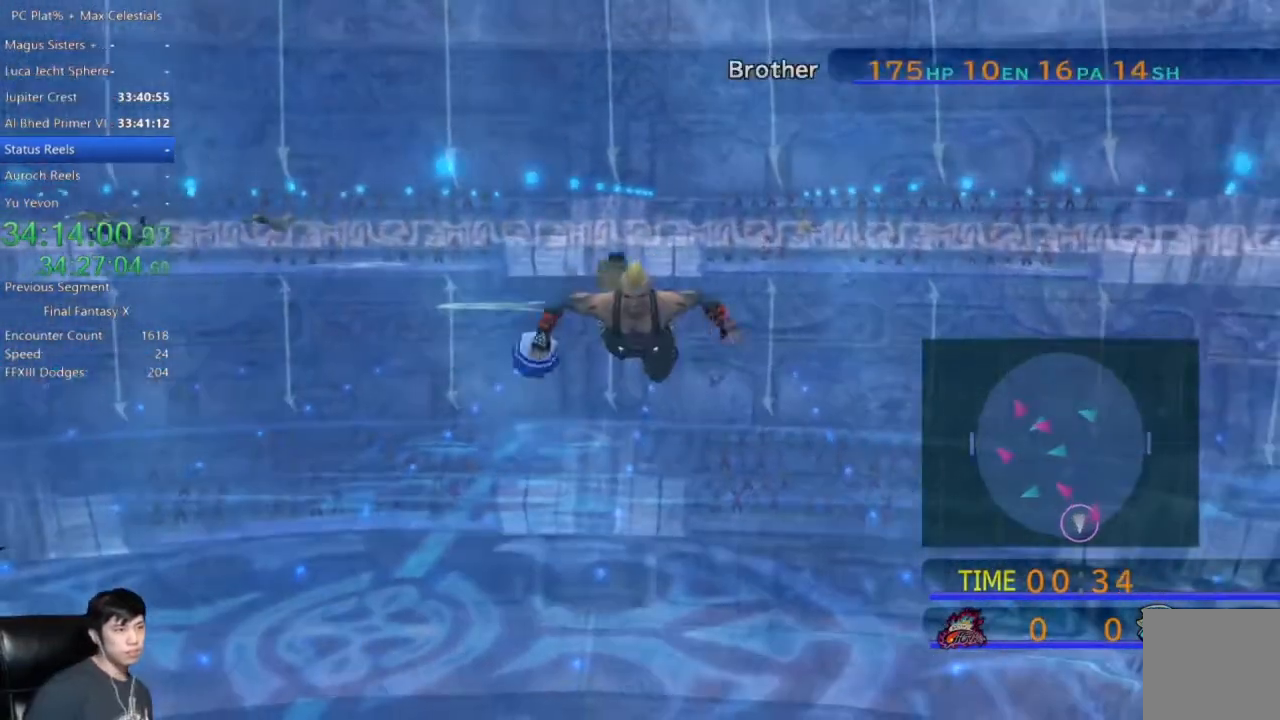
{"buttons": [], "left_stick": "down", "right_stick": "center", "events": []}
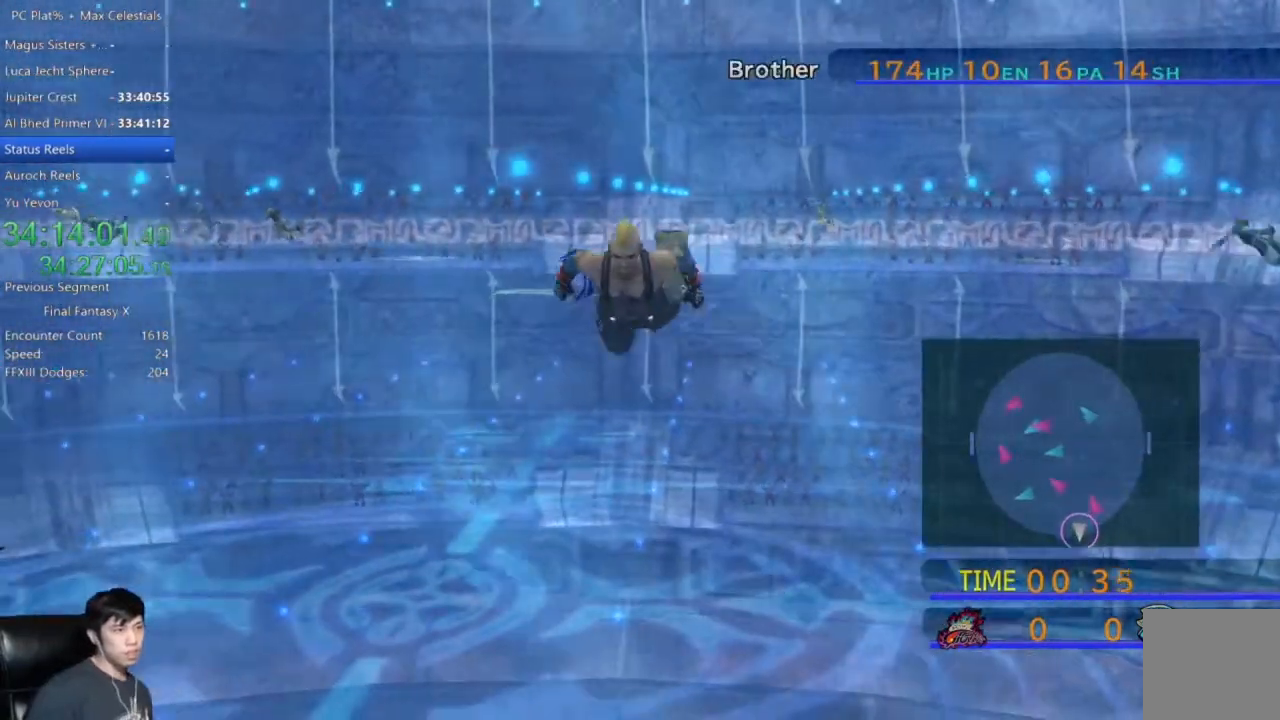
{"buttons": [], "left_stick": "center", "right_stick": "center", "events": [[401, "left_stick", "center"]]}
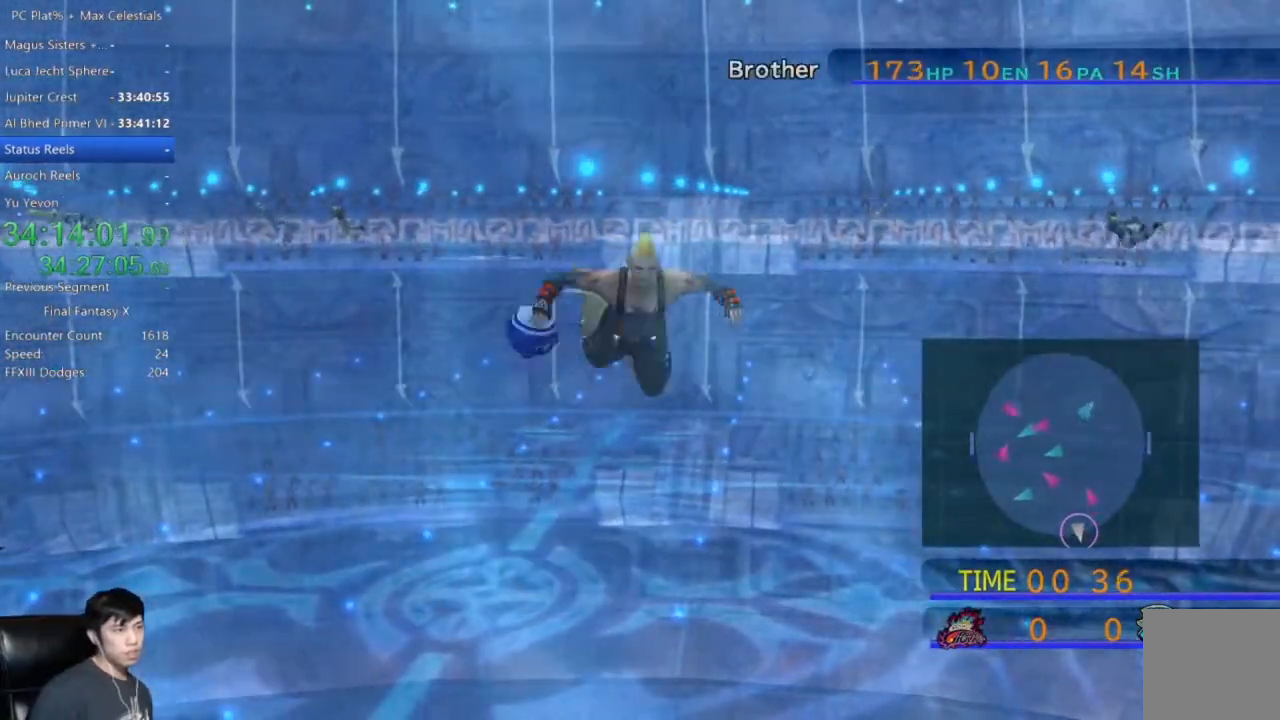
{"buttons": [], "left_stick": "down-right", "right_stick": "center", "events": [[133, "left_stick", "down-right"]]}
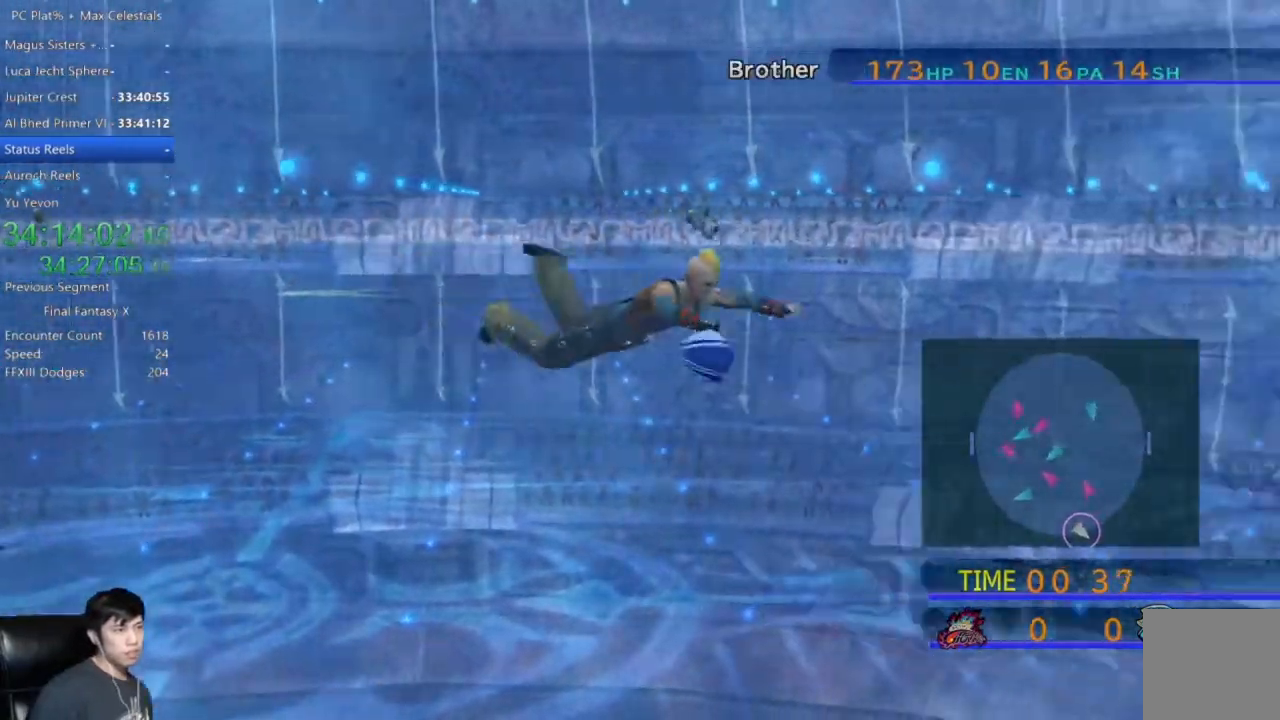
{"buttons": [], "left_stick": "center", "right_stick": "center", "events": [[167, "left_stick", "center"]]}
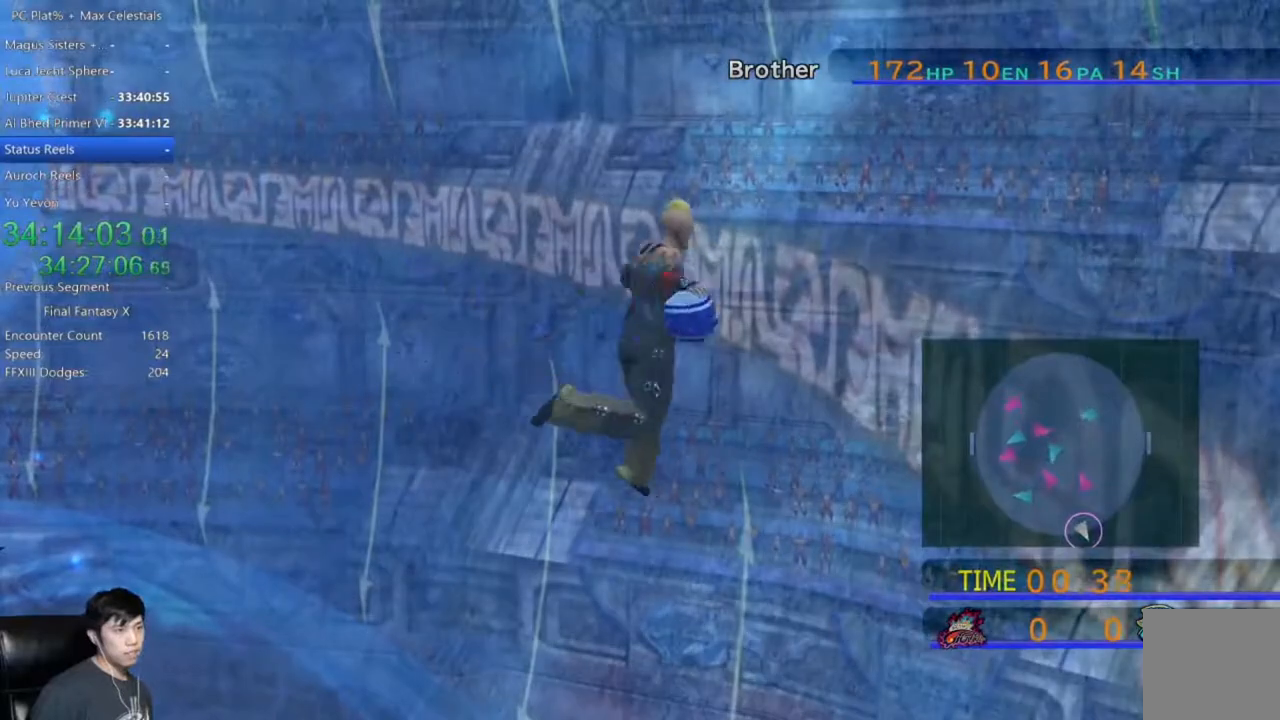
{"buttons": [], "left_stick": "center", "right_stick": "center", "events": [[33, "left_stick", "down-right"], [200, "left_stick", "center"], [400, "left_stick", "down"], [500, "left_stick", "center"]]}
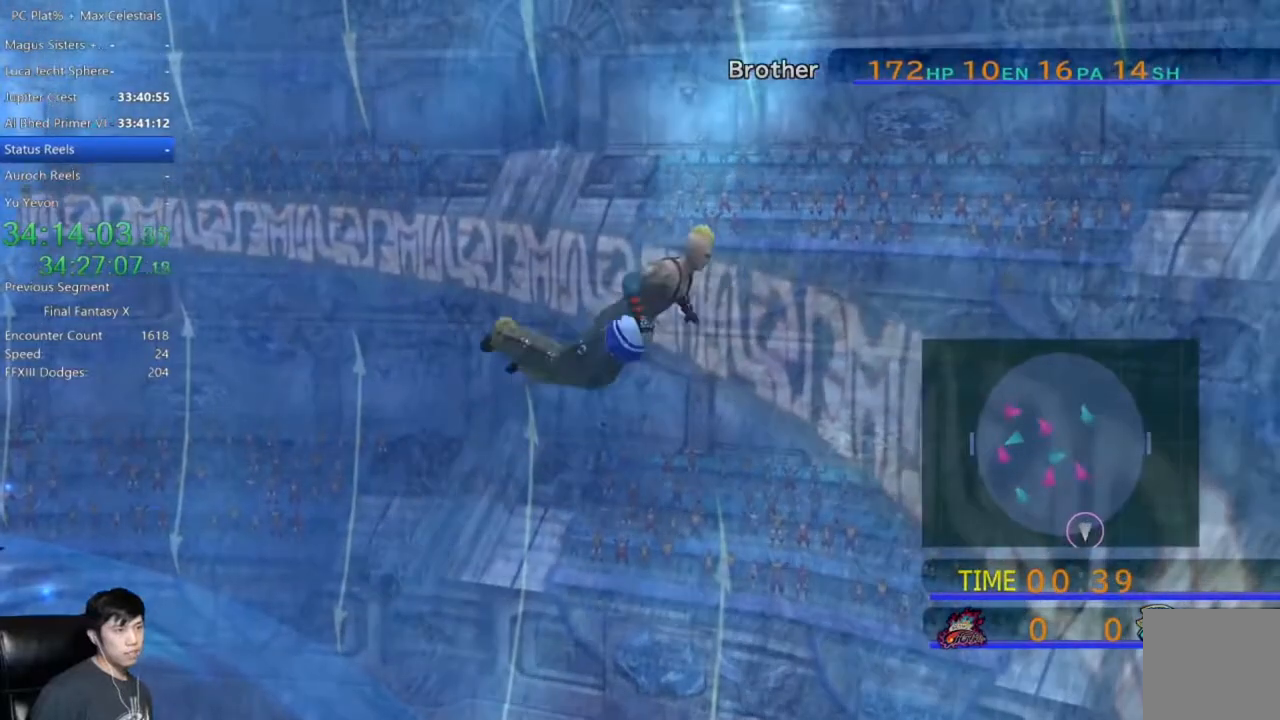
{"buttons": [], "left_stick": "center", "right_stick": "center", "events": []}
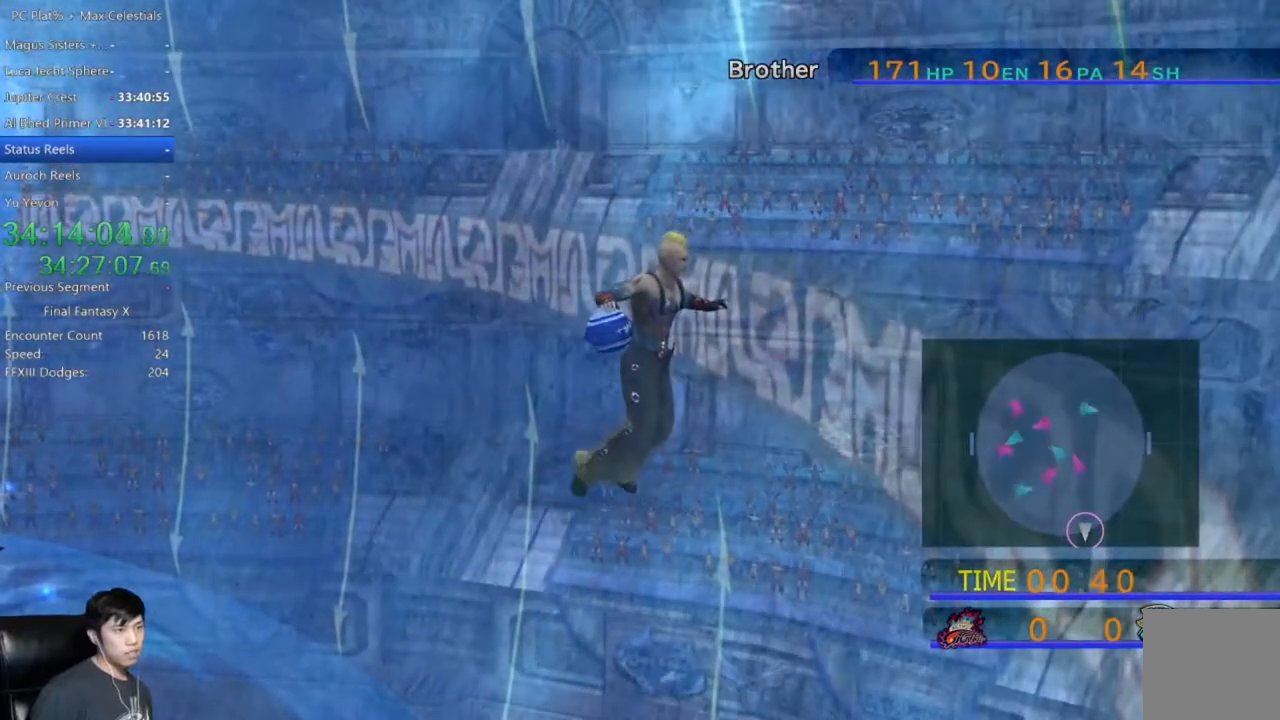
{"buttons": [], "left_stick": "center", "right_stick": "center", "events": []}
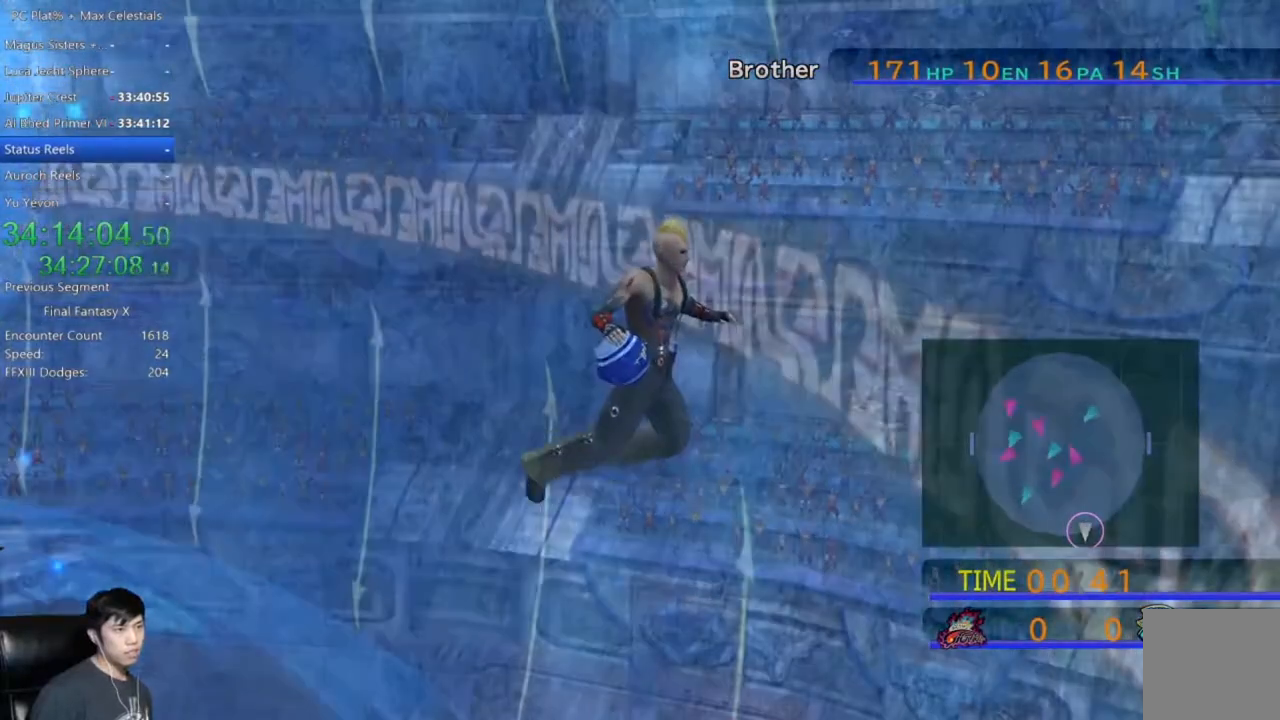
{"buttons": [], "left_stick": "center", "right_stick": "center", "events": []}
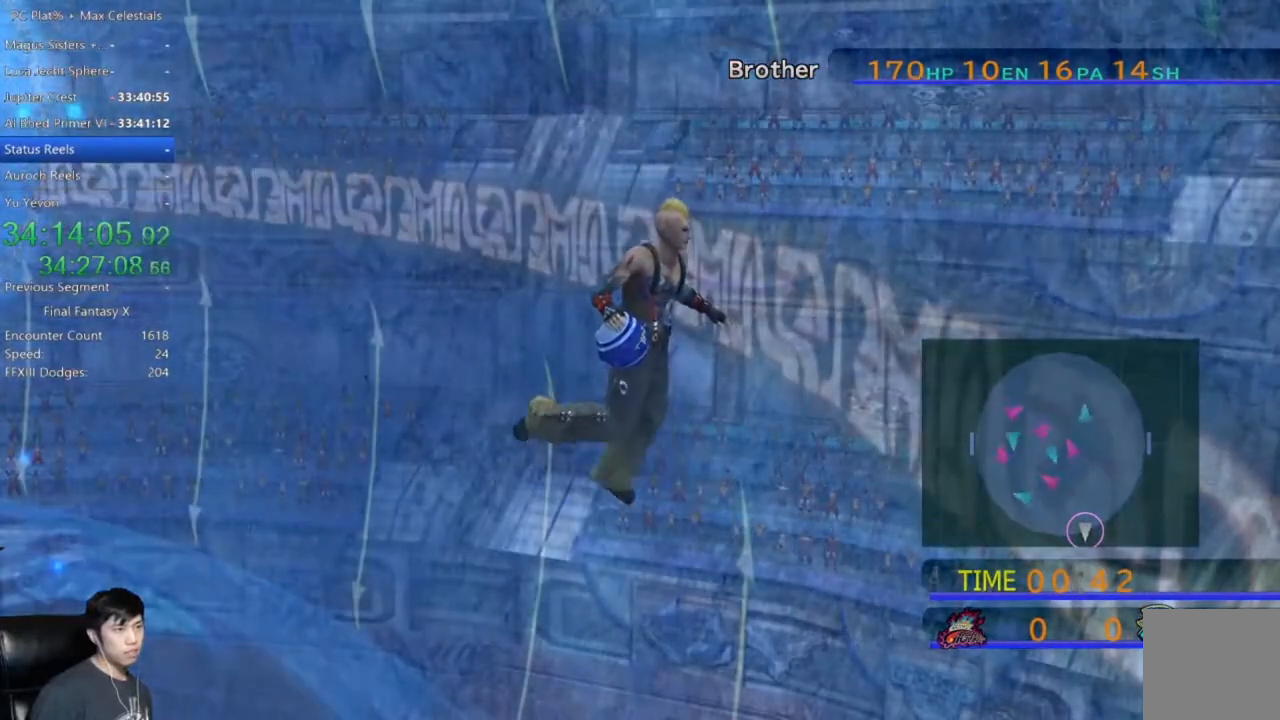
{"buttons": [], "left_stick": "center", "right_stick": "center", "events": []}
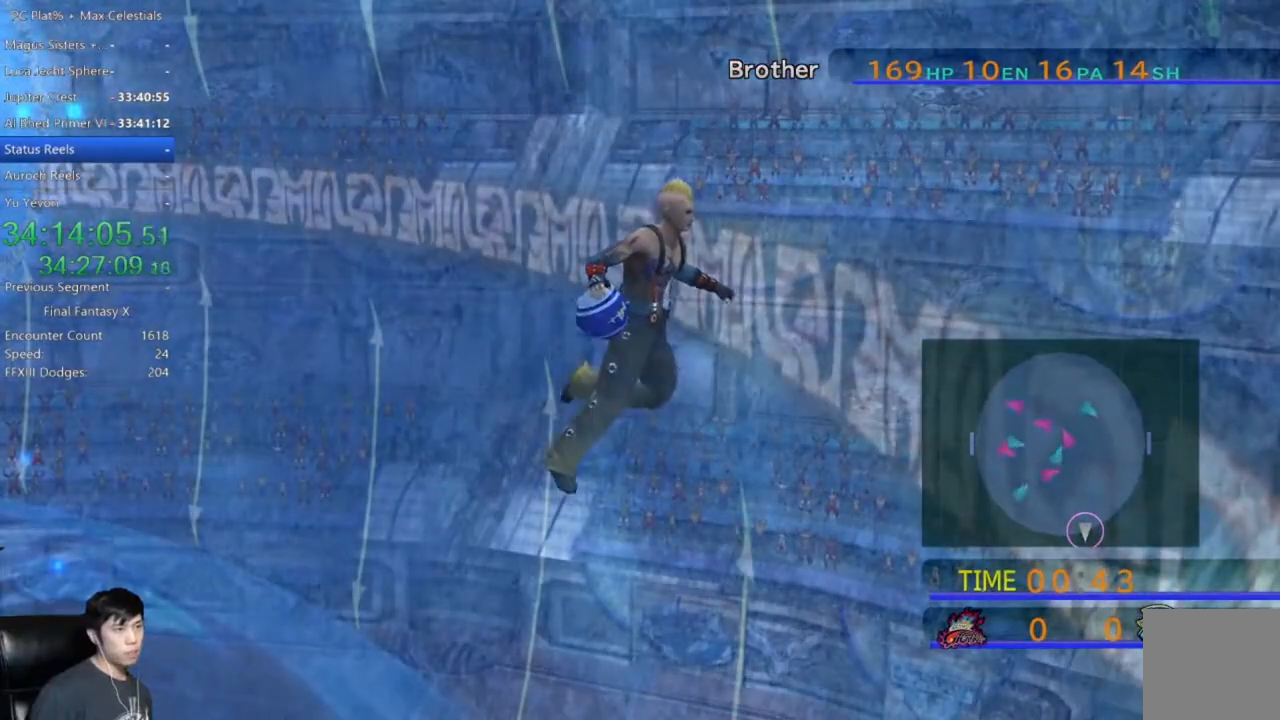
{"buttons": [], "left_stick": "center", "right_stick": "center", "events": []}
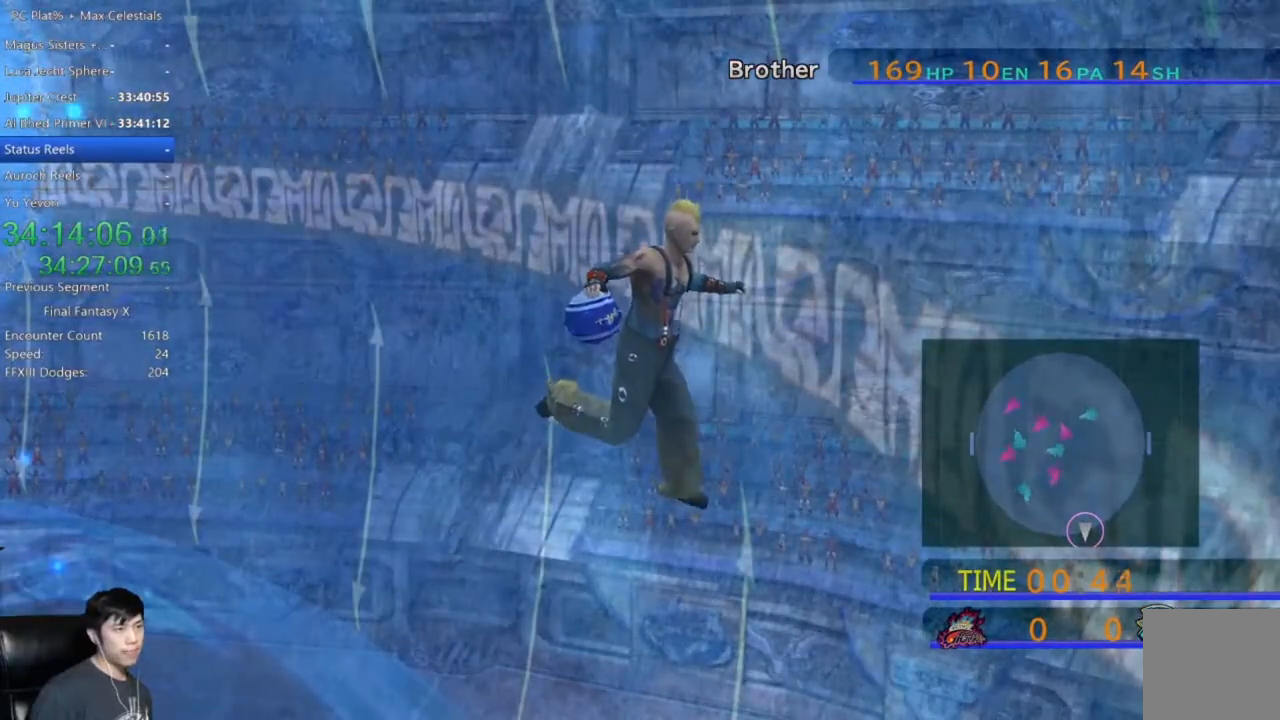
{"buttons": [], "left_stick": "center", "right_stick": "center", "events": []}
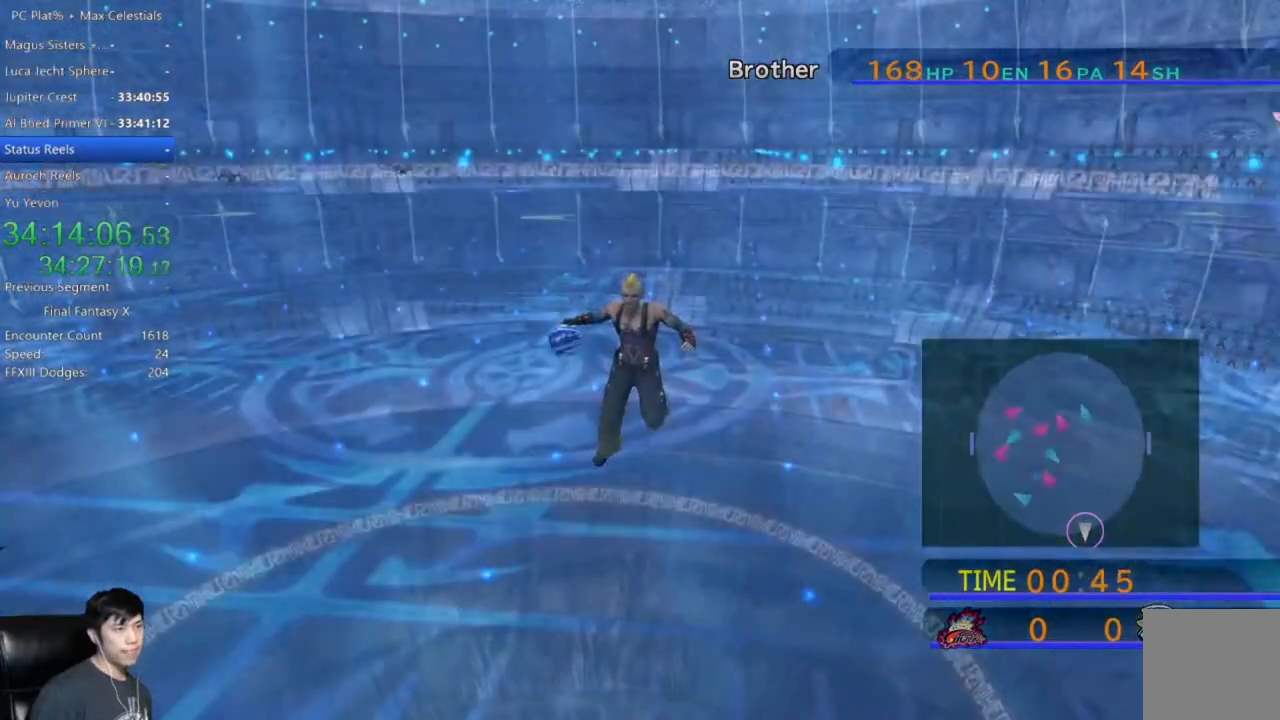
{"buttons": [], "left_stick": "down-right", "right_stick": "center", "events": [[434, "left_stick", "down-right"]]}
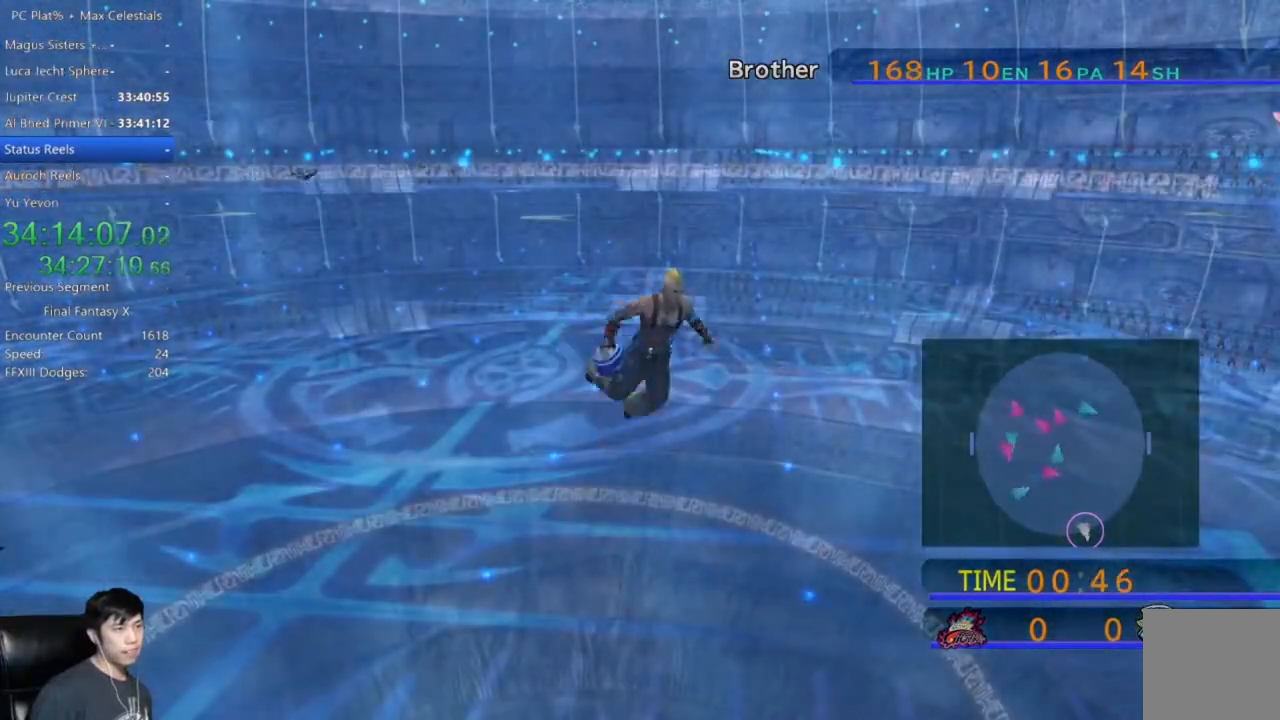
{"buttons": [], "left_stick": "center", "right_stick": "center", "events": [[133, "left_stick", "center"], [367, "left_stick", "down"], [467, "left_stick", "center"]]}
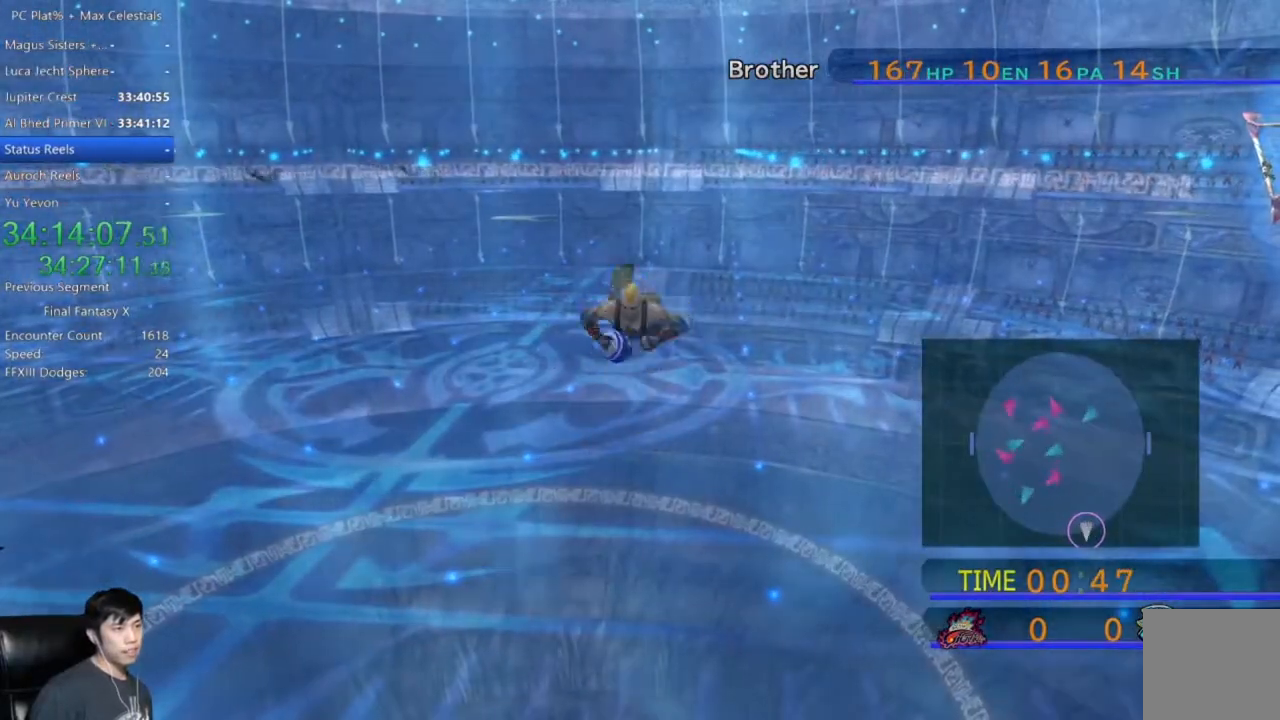
{"buttons": [], "left_stick": "down-right", "right_stick": "center", "events": [[468, "left_stick", "down-right"]]}
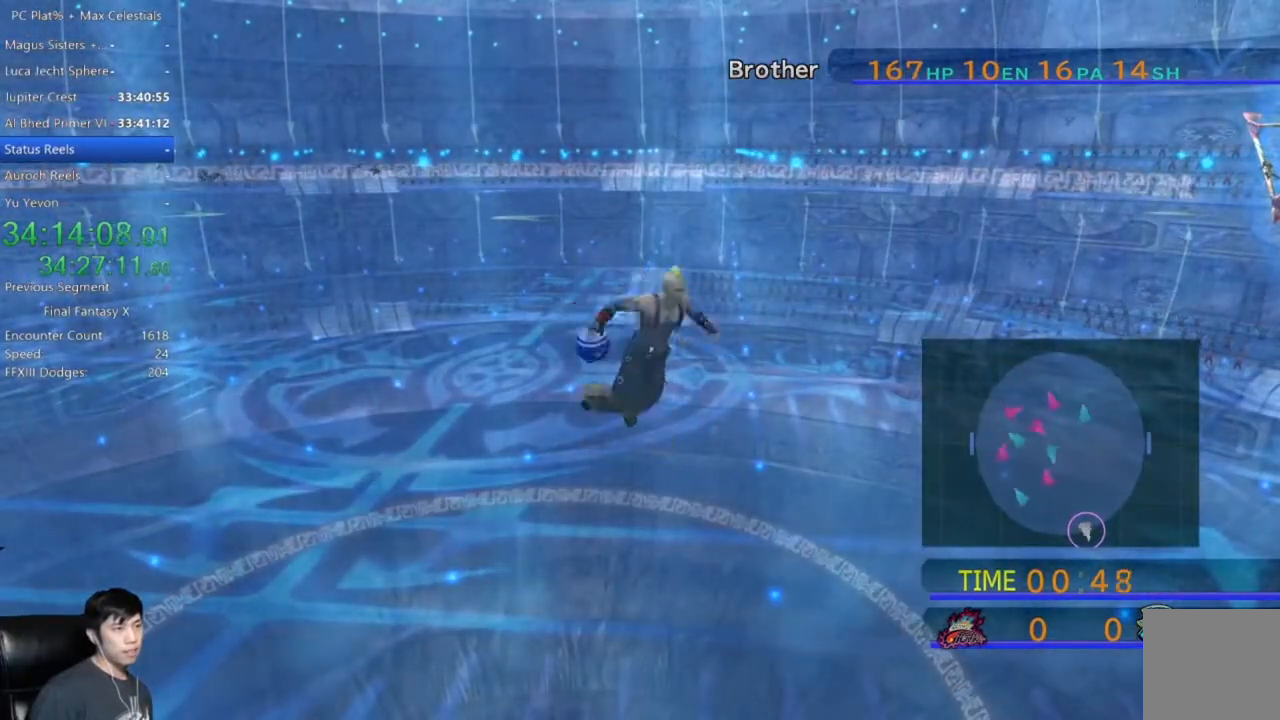
{"buttons": [], "left_stick": "center", "right_stick": "center", "events": [[133, "left_stick", "center"], [400, "left_stick", "down"], [500, "left_stick", "center"]]}